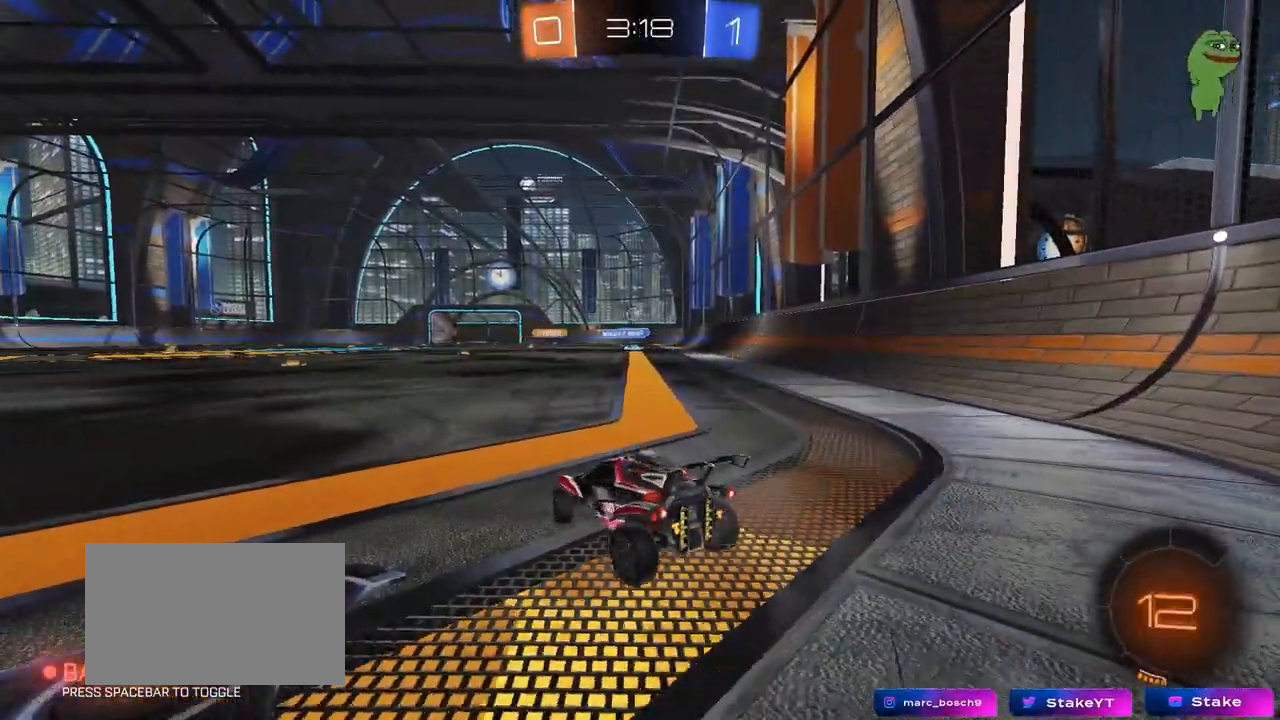
Gameplay with keyboard and mouse; each line is a JSON object with the keys and mouse buttons held at the frame after it. "events" lists presses ("down") and releases ("up") of "1", "2", "3", "4", "5", "a", "alt", "c", "caps_lock", "ctrl", "d", "e", "f", "g", "q", "r", "s", "shift", "space", "t", "tab", "v", "w", "x", "z", "mouse_left", "mouse_wheel" and "mouse_right" between this image and that frame as [ms after this image, input, new state], when the widget could be followed in between. "mouse_left", "mouse_wheel", "mouse_right" = the "left", "wheel", "right" buttons of the "mouse" list. No other keys are recorded. "wheel" means that the mouse wheel is clicked or scrolled. "mouse_move" is the direction in which the mouse moves at that frame (one of eight, or "still"), when it could be read.
{"keys": ["a"], "mouse": [], "mouse_move": "still", "events": [[33, "s", "up"], [33, "shift", "up"], [83, "d", "up"], [183, "a", "down"], [183, "w", "down"], [500, "w", "up"]]}
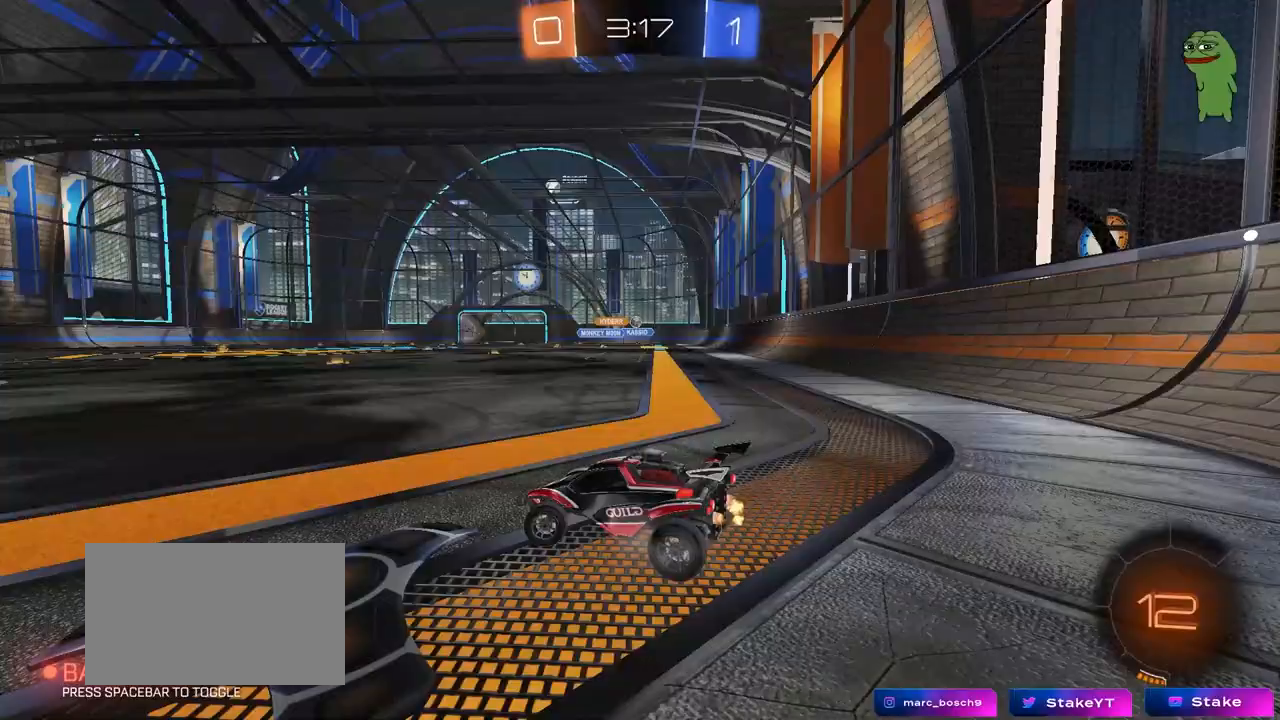
{"keys": [], "mouse": [], "mouse_move": "still", "events": [[183, "a", "up"], [233, "d", "down"], [467, "d", "up"]]}
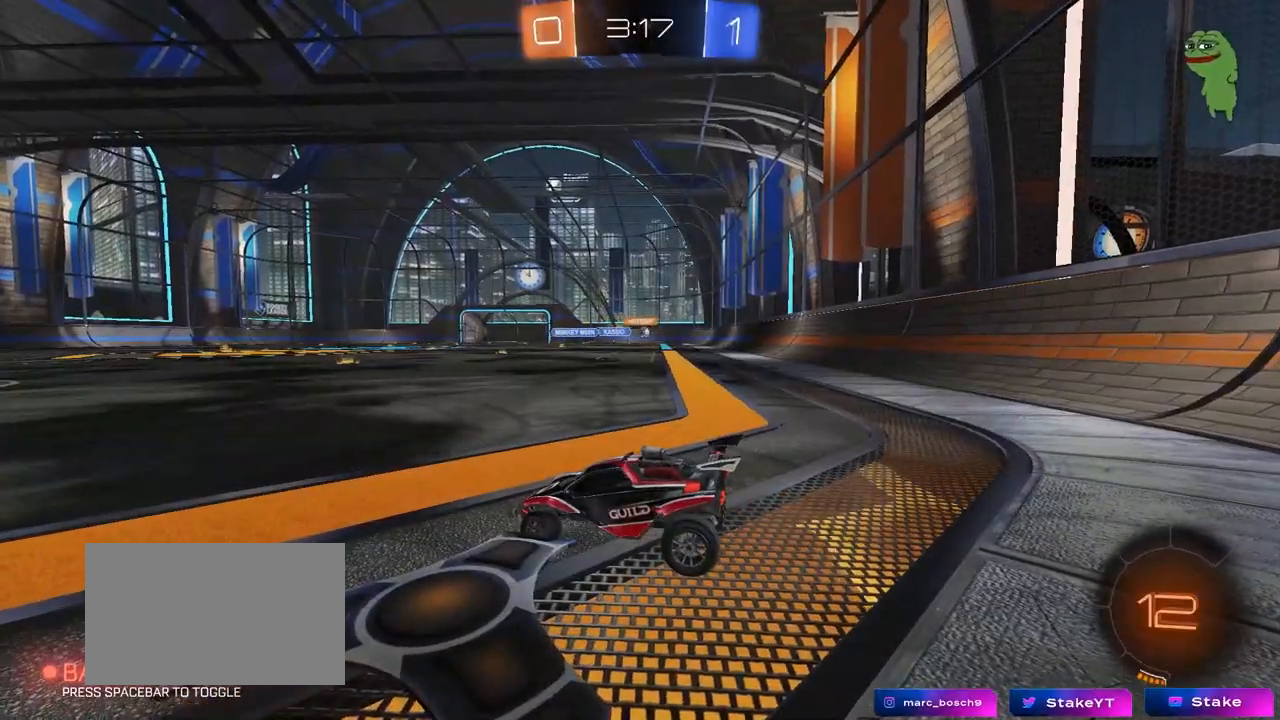
{"keys": ["w"], "mouse": [], "mouse_move": "still", "events": [[483, "w", "down"]]}
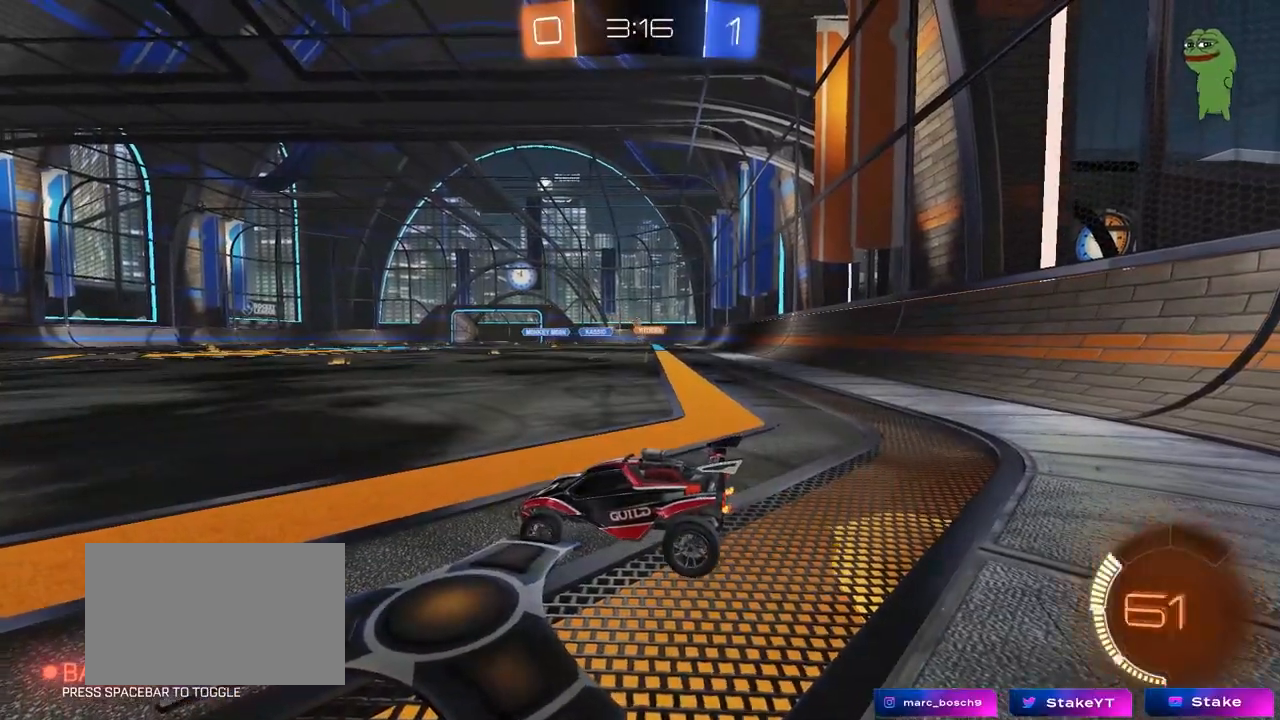
{"keys": ["d", "w"], "mouse": ["left"], "mouse_move": "still", "events": [[217, "d", "down"], [267, "mouse_left", "down"]]}
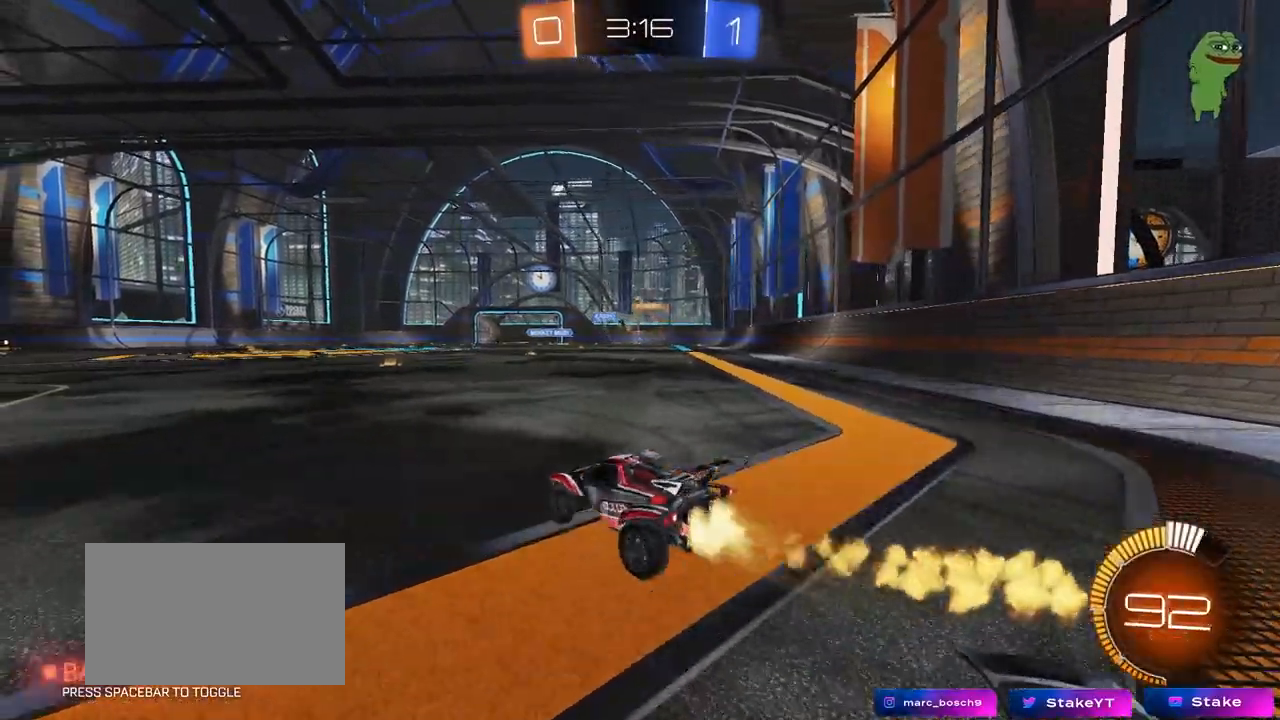
{"keys": ["w"], "mouse": ["left"], "mouse_move": "still", "events": [[100, "d", "up"], [233, "d", "down"], [333, "d", "up"], [383, "mouse_right", "down"], [467, "mouse_right", "up"]]}
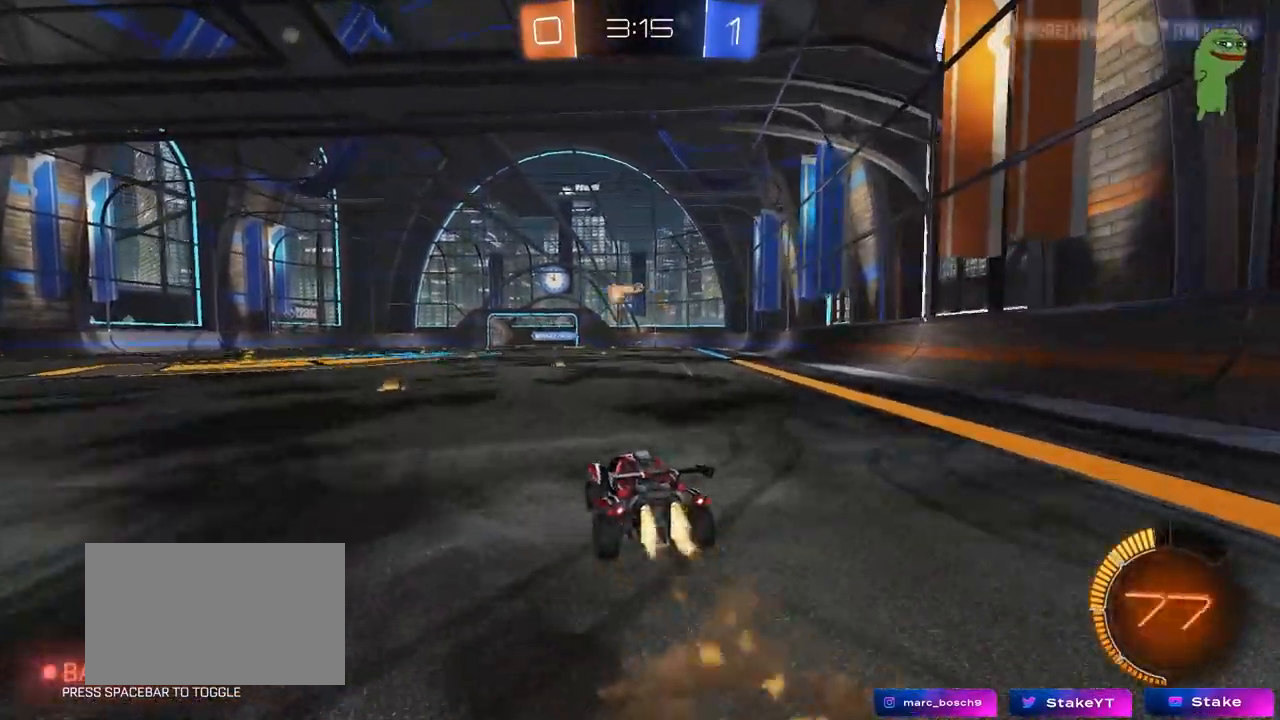
{"keys": ["a", "s"], "mouse": [], "mouse_move": "still", "events": [[67, "w", "up"], [200, "s", "down"], [400, "mouse_left", "up"], [433, "a", "down"]]}
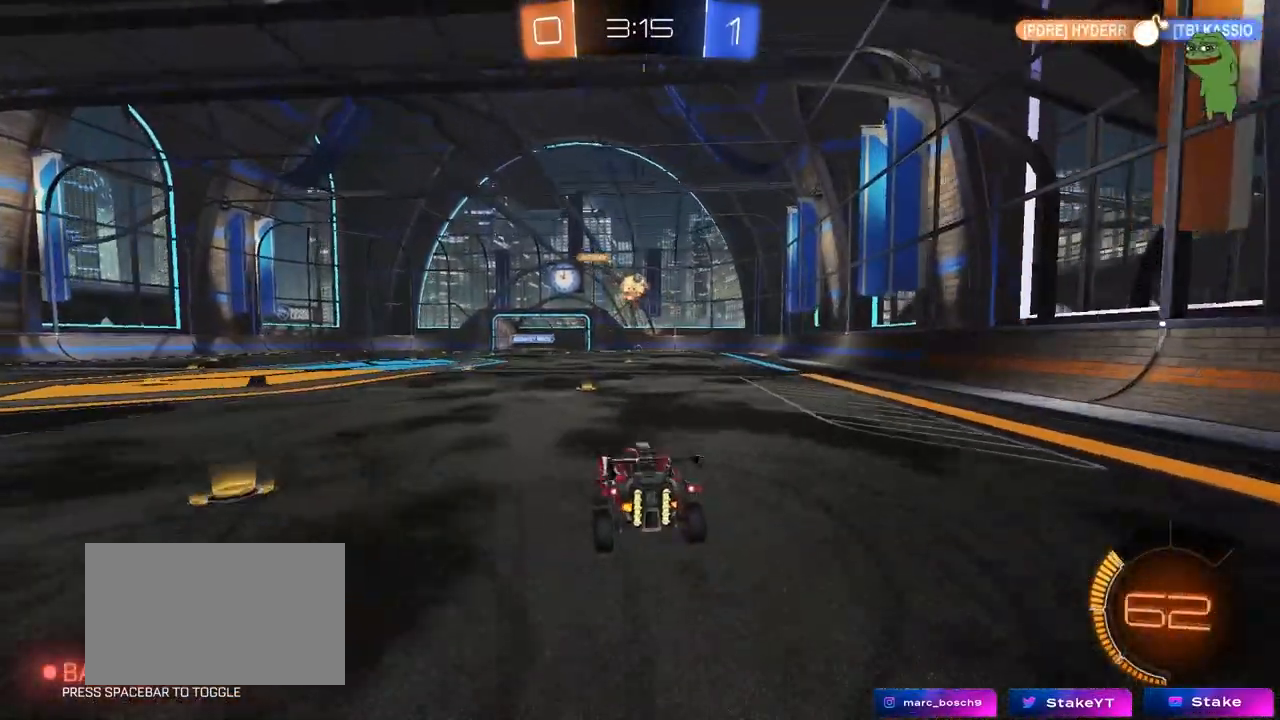
{"keys": ["d", "w"], "mouse": [], "mouse_move": "still", "events": [[33, "a", "up"], [33, "d", "down"], [33, "s", "up"], [167, "d", "up"], [267, "w", "down"], [317, "mouse_right", "down"], [367, "mouse_left", "down"], [417, "d", "down"], [450, "mouse_left", "up"], [450, "mouse_right", "up"]]}
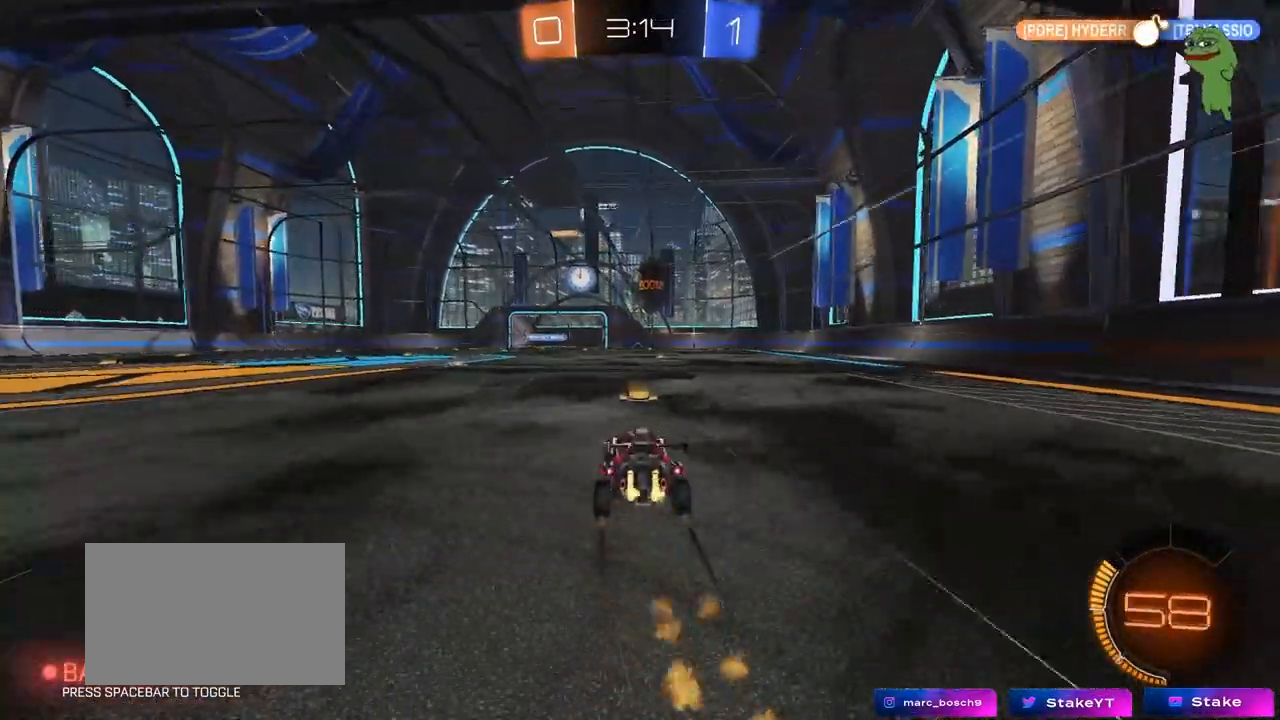
{"keys": [], "mouse": [], "mouse_move": "still", "events": [[100, "d", "up"], [333, "d", "down"], [333, "w", "up"], [417, "d", "up"]]}
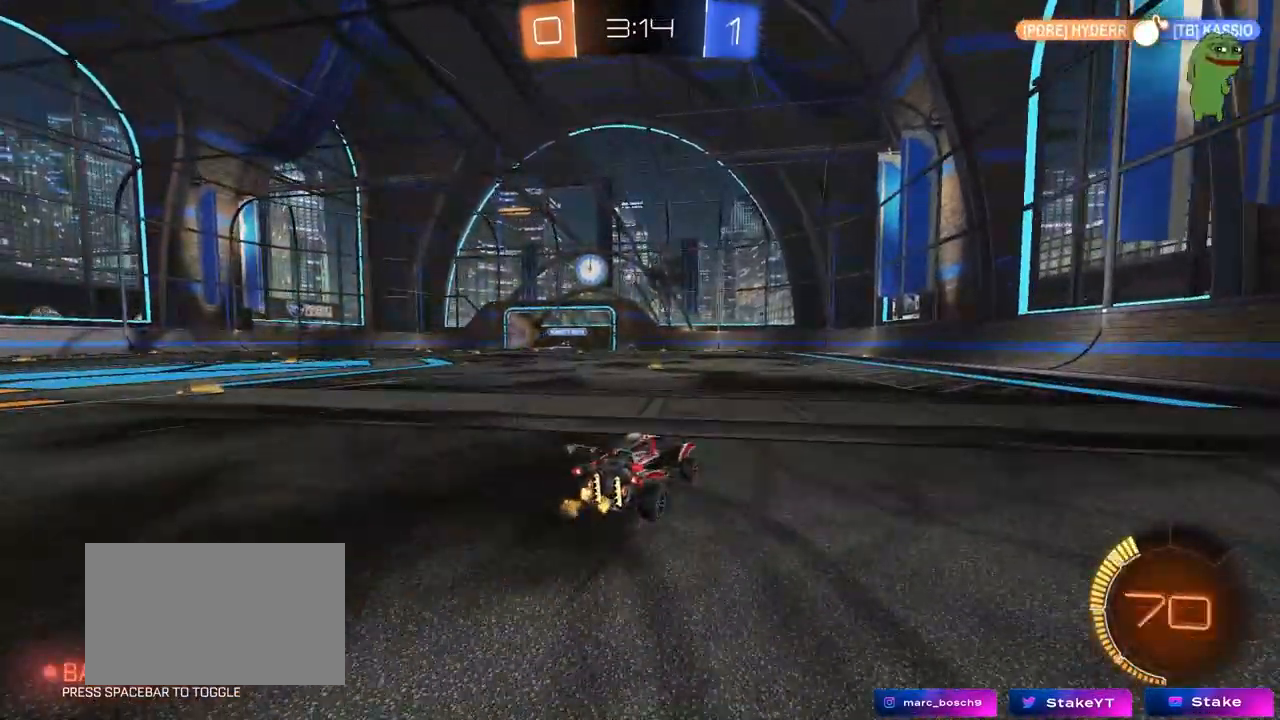
{"keys": [], "mouse": [], "mouse_move": "still", "events": [[67, "a", "down"], [167, "a", "up"], [300, "a", "down"], [300, "s", "down"], [433, "s", "up"], [483, "a", "up"]]}
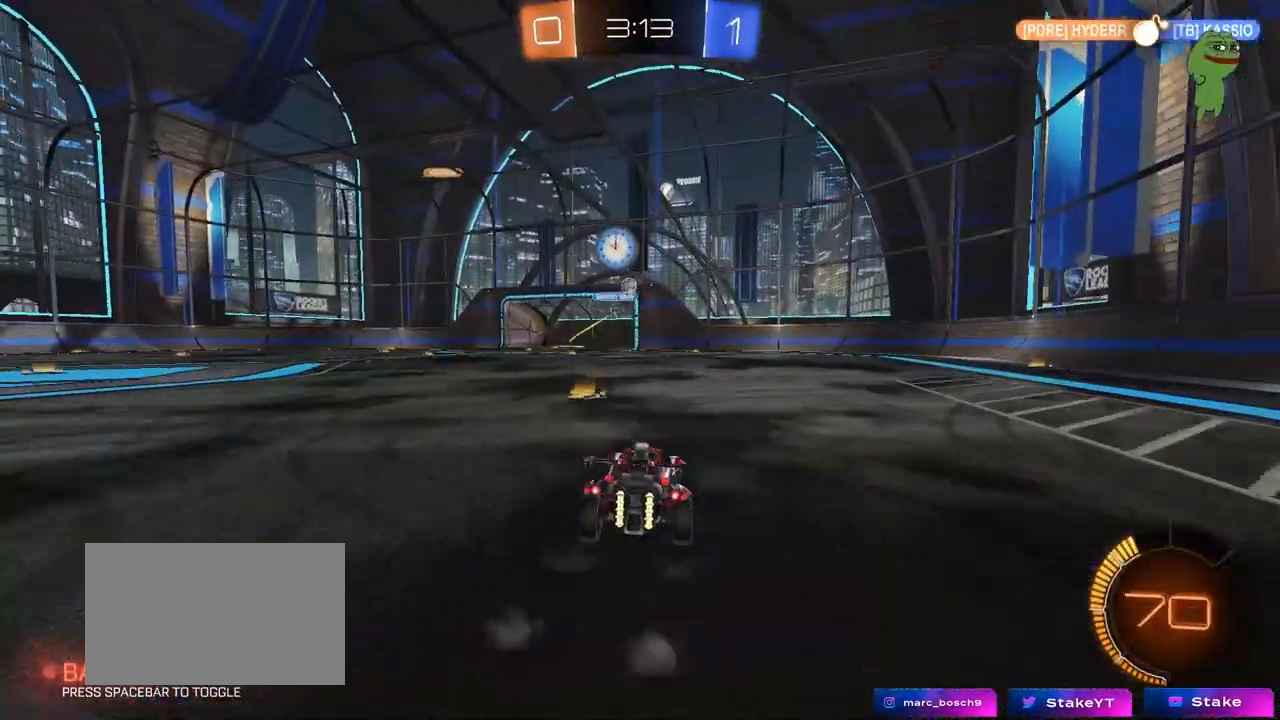
{"keys": ["d", "w"], "mouse": [], "mouse_move": "still", "events": [[83, "a", "down"], [183, "w", "down"], [217, "a", "up"], [267, "d", "down"]]}
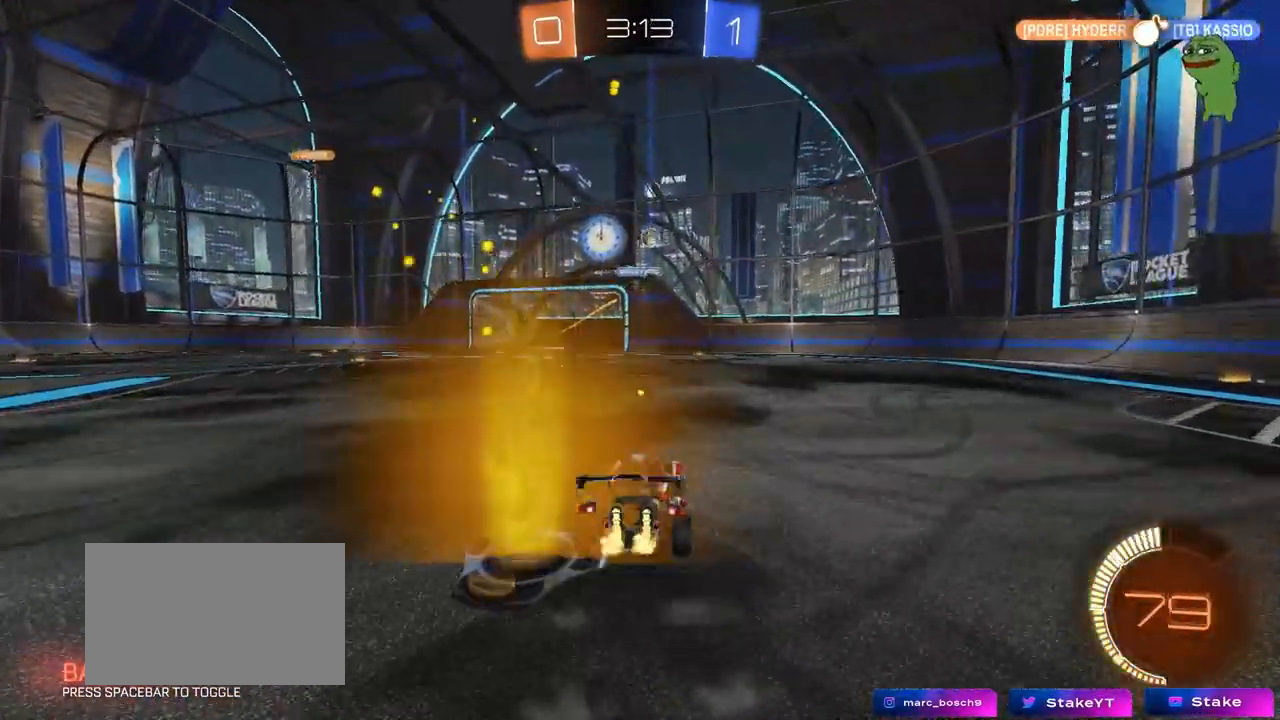
{"keys": ["d", "w"], "mouse": ["left"], "mouse_move": "still", "events": [[333, "mouse_left", "down"]]}
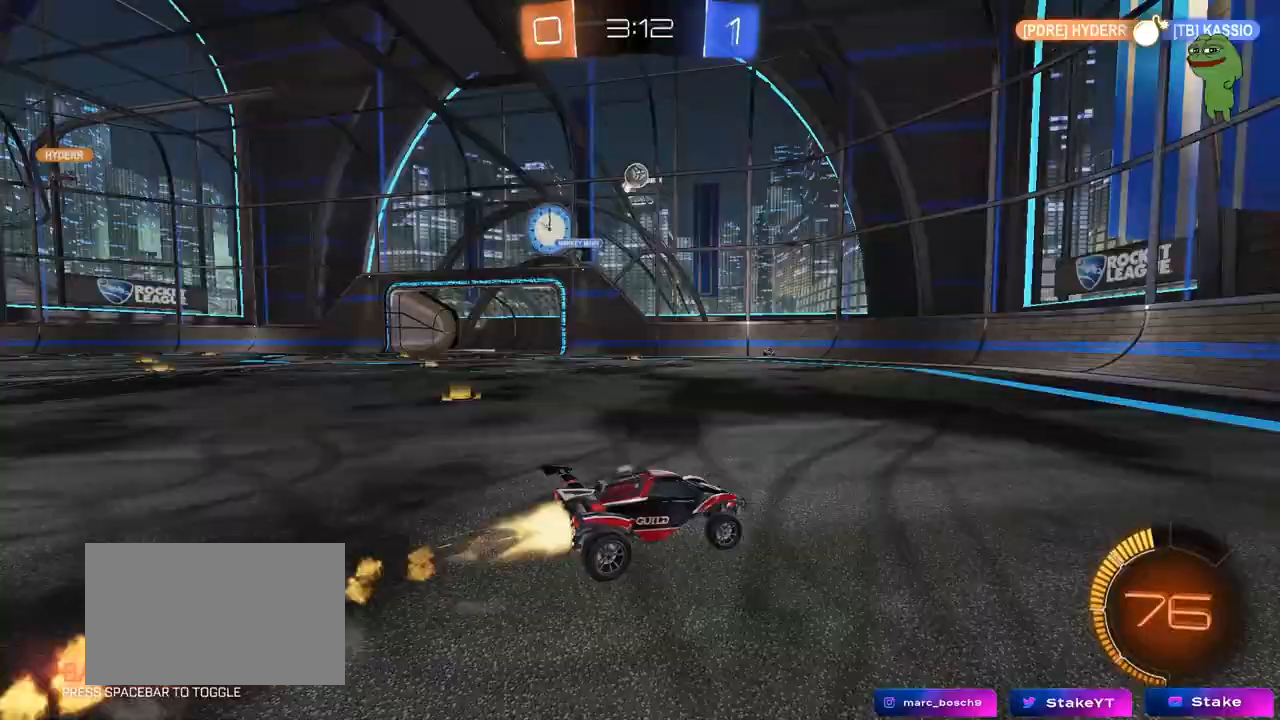
{"keys": ["w"], "mouse": [], "mouse_move": "up", "events": [[117, "d", "up"], [167, "a", "down"], [167, "mouse_left", "up"], [167, "mouse_right", "down"], [200, "a", "up"], [200, "mouse_right", "up"], [250, "mouse_right", "down"], [433, "mouse_right", "up"]]}
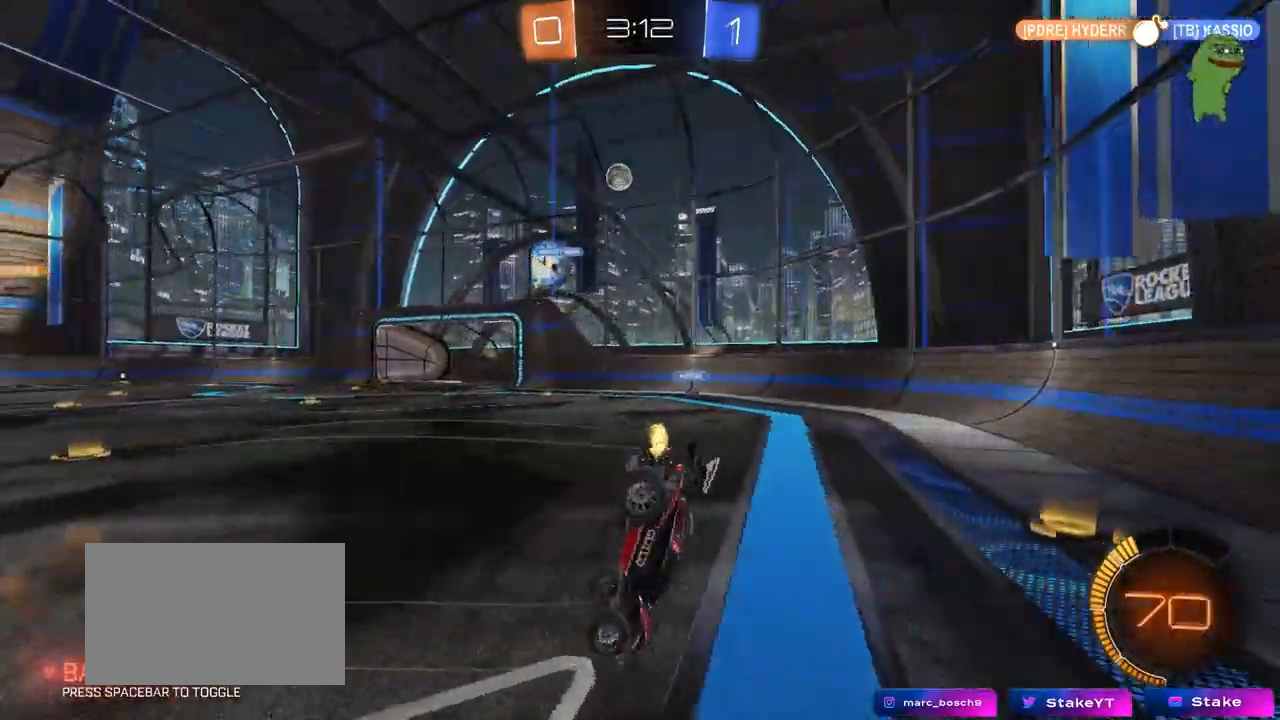
{"keys": ["w"], "mouse": [], "mouse_move": "still", "events": [[183, "a", "down"], [450, "a", "up"]]}
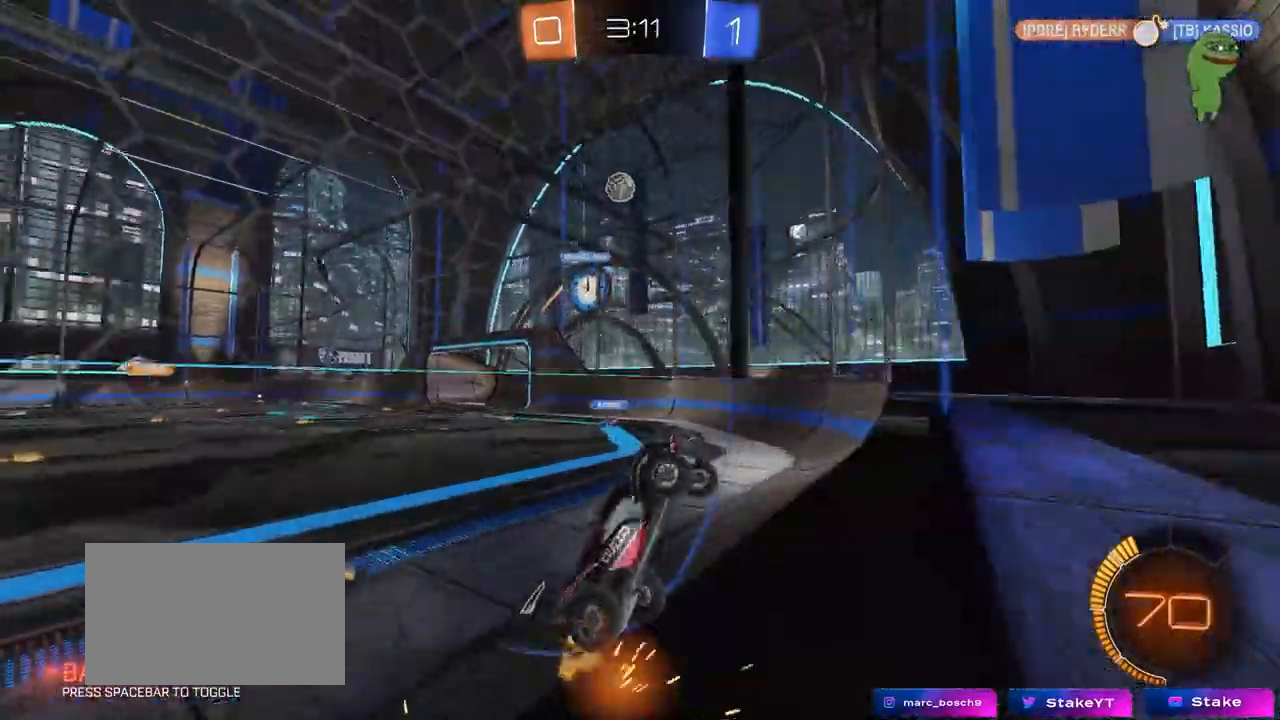
{"keys": ["a", "w"], "mouse": [], "mouse_move": "still", "events": [[333, "a", "down"]]}
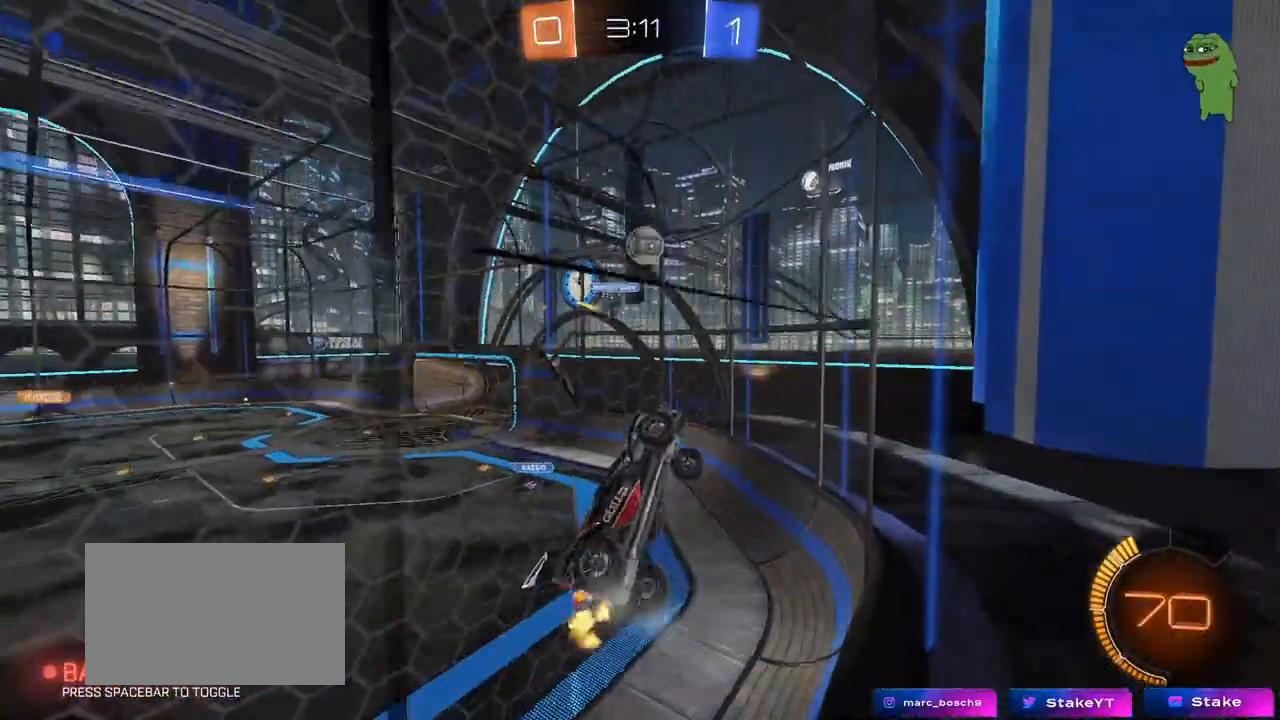
{"keys": ["d", "w"], "mouse": ["left"], "mouse_move": "still", "events": [[117, "shift", "down"], [150, "shift", "up"], [250, "a", "up"], [350, "d", "down"], [350, "mouse_left", "down"]]}
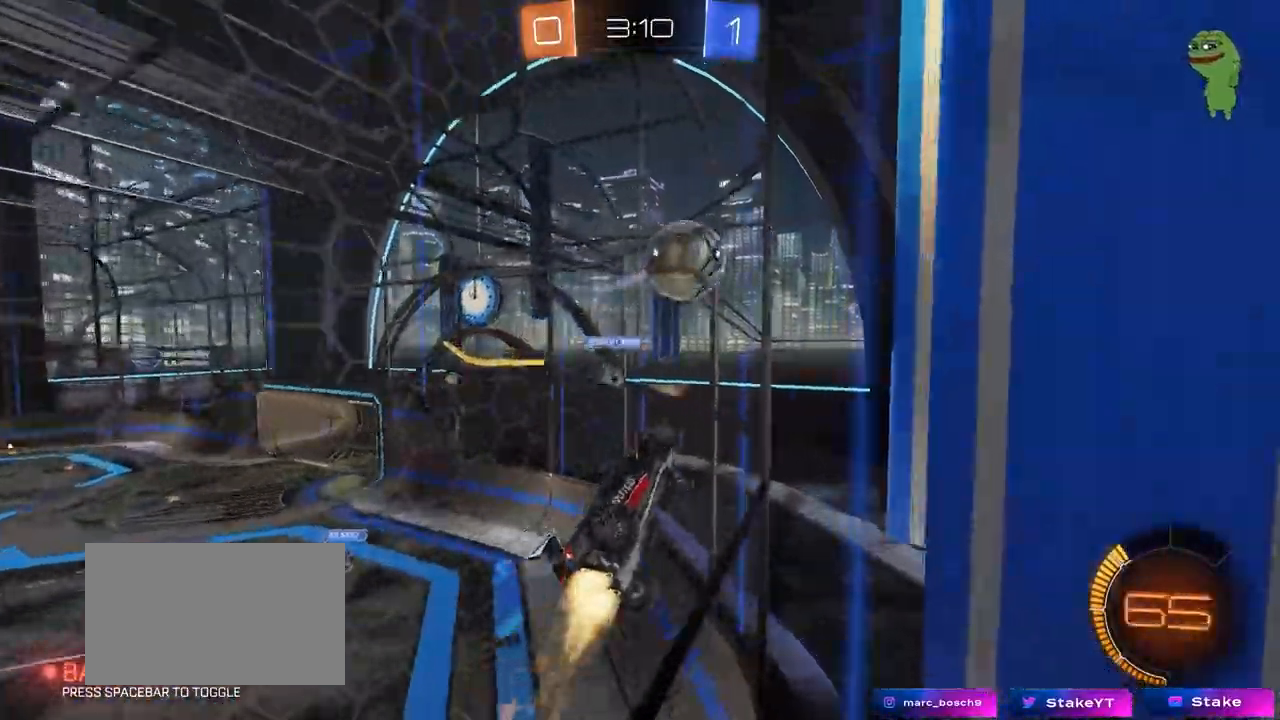
{"keys": ["a", "shift"], "mouse": [], "mouse_move": "up-left", "events": [[33, "w", "up"], [67, "mouse_right", "down"], [133, "a", "down"], [133, "d", "up"], [133, "shift", "down"], [167, "mouse_right", "up"], [217, "mouse_right", "down"], [367, "mouse_left", "up"], [417, "mouse_right", "up"]]}
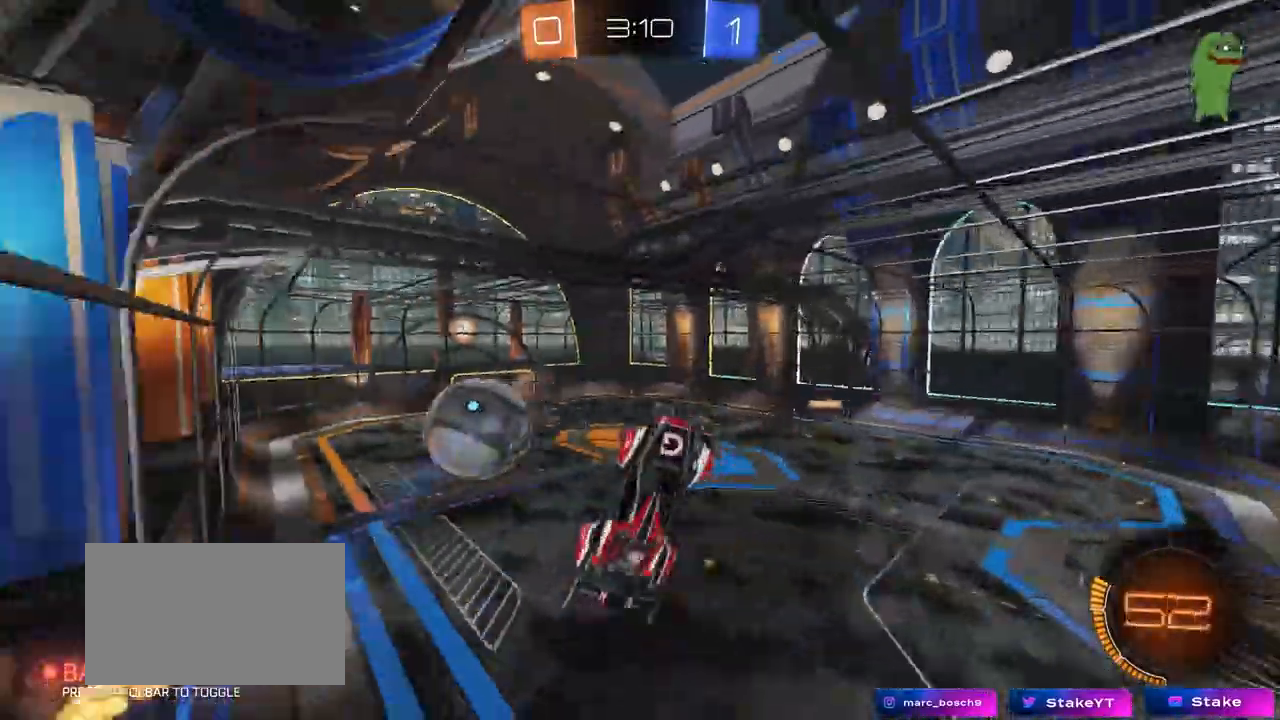
{"keys": ["a", "s"], "mouse": [], "mouse_move": "still", "events": [[150, "s", "down"], [150, "shift", "up"]]}
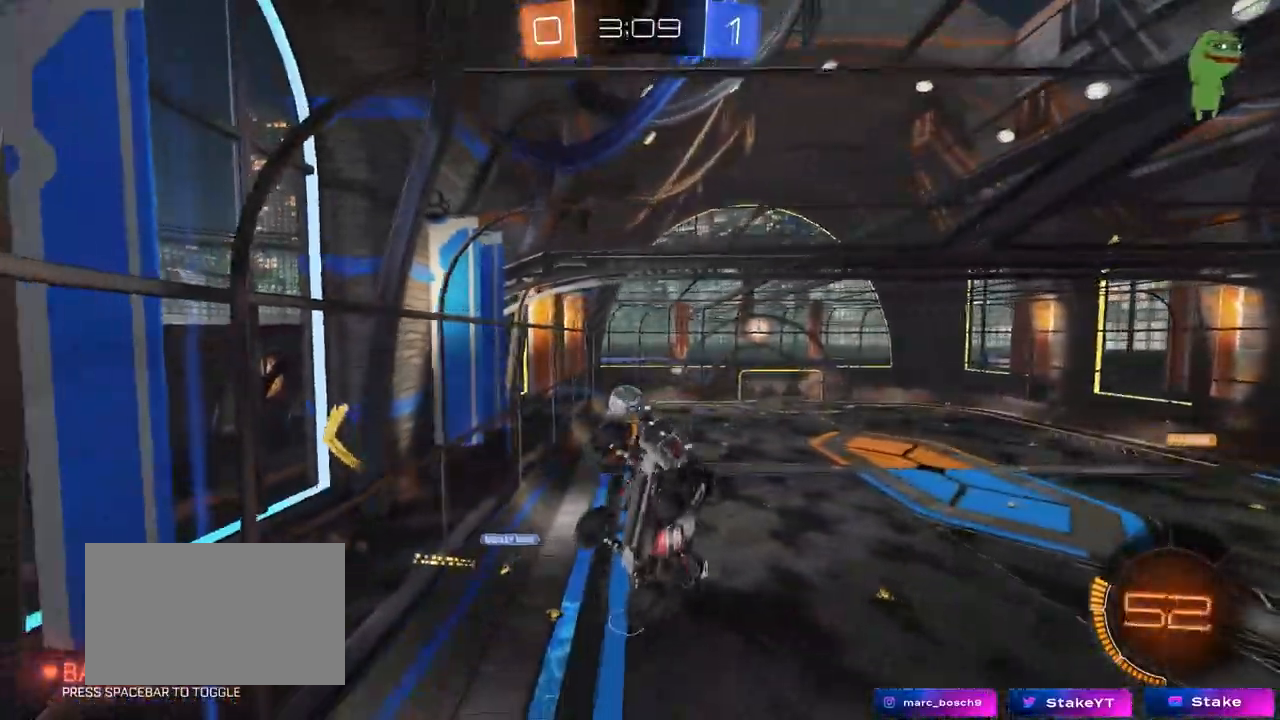
{"keys": ["d"], "mouse": [], "mouse_move": "still", "events": [[300, "a", "up"], [483, "d", "down"], [483, "s", "up"]]}
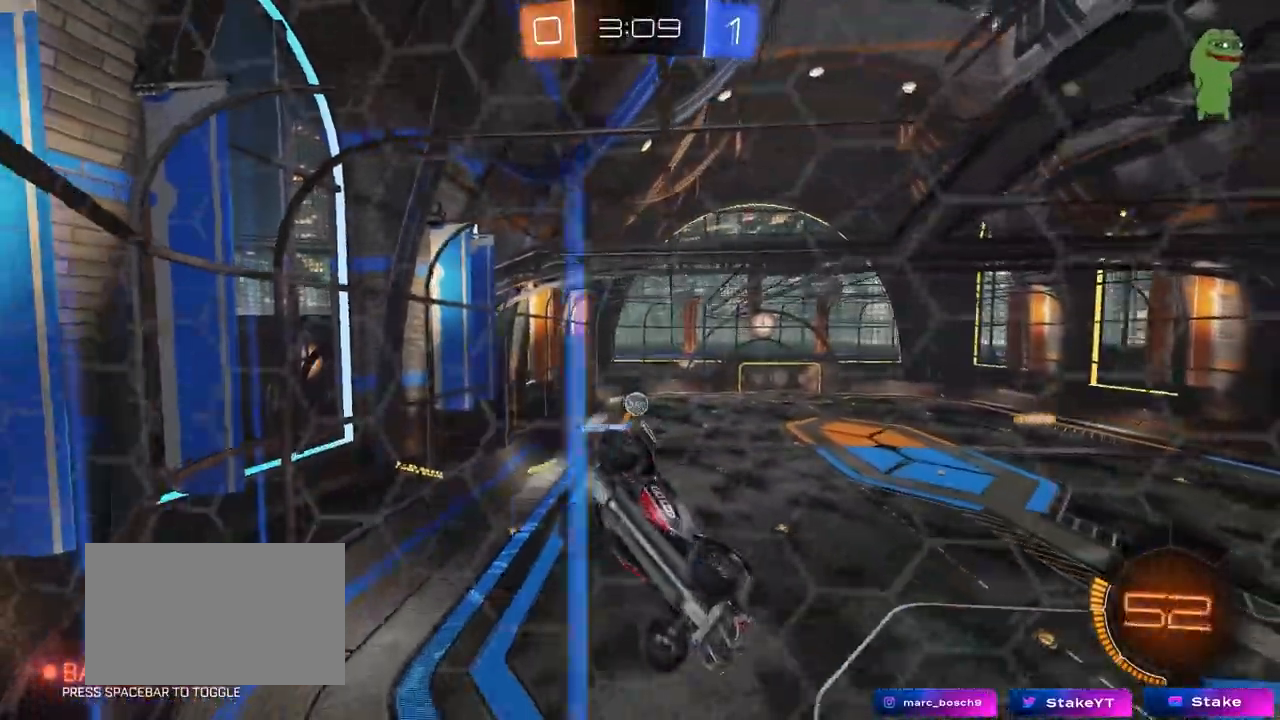
{"keys": ["a", "w"], "mouse": [], "mouse_move": "still", "events": [[83, "d", "up"], [167, "a", "down"], [217, "w", "down"], [317, "shift", "down"], [400, "shift", "up"]]}
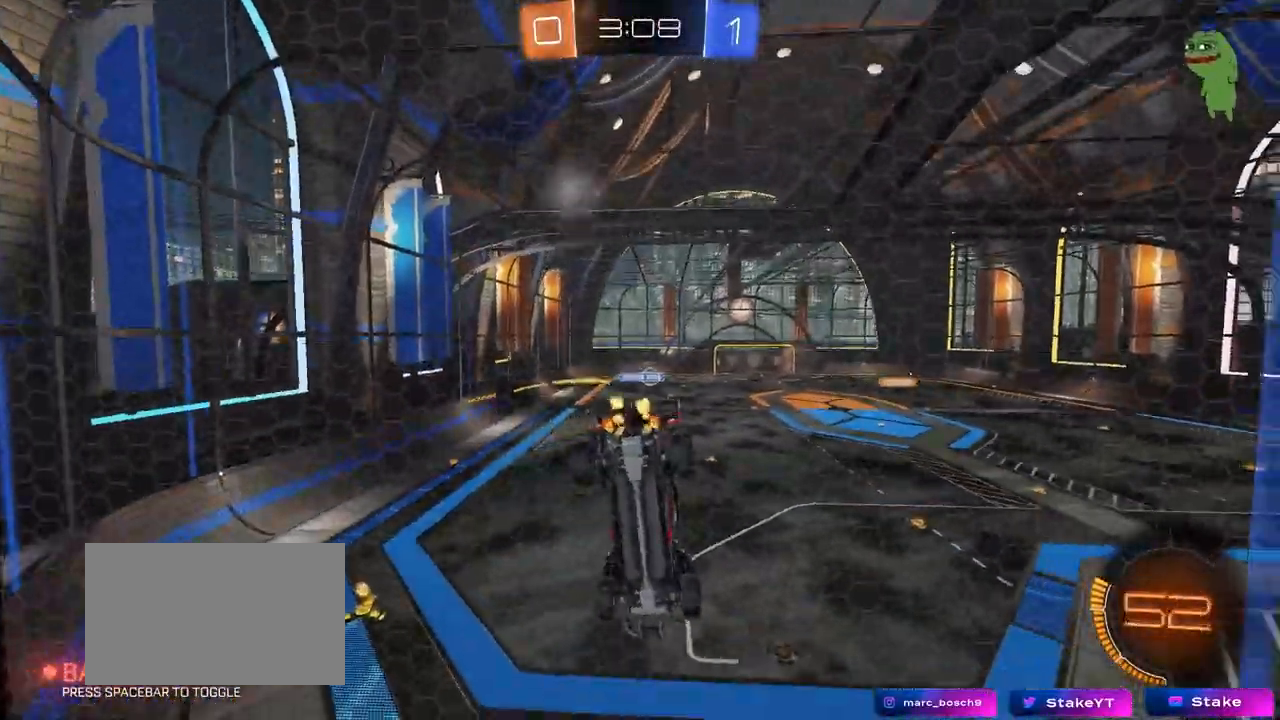
{"keys": ["w"], "mouse": ["left"], "mouse_move": "still", "events": [[100, "shift", "down"], [150, "shift", "up"], [283, "mouse_left", "down"], [333, "a", "up"]]}
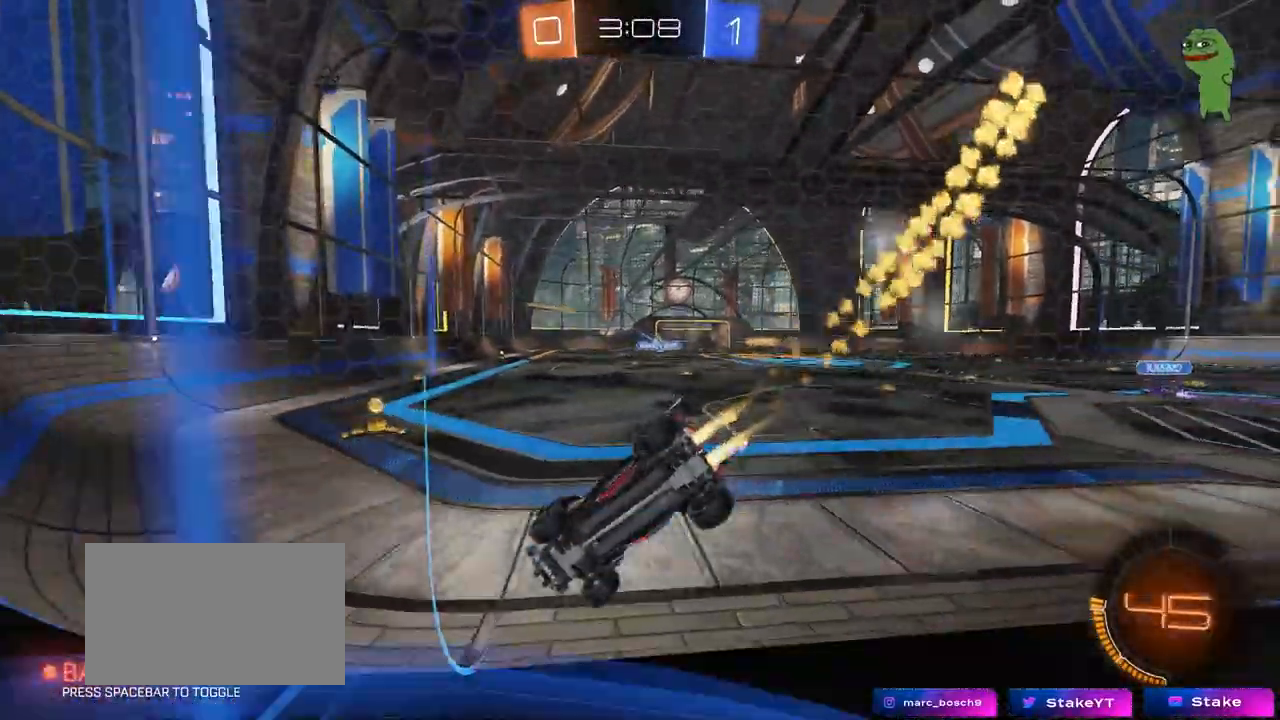
{"keys": ["w"], "mouse": [], "mouse_move": "still", "events": [[17, "d", "down"], [350, "d", "up"], [350, "mouse_left", "up"], [433, "a", "down"], [483, "a", "up"]]}
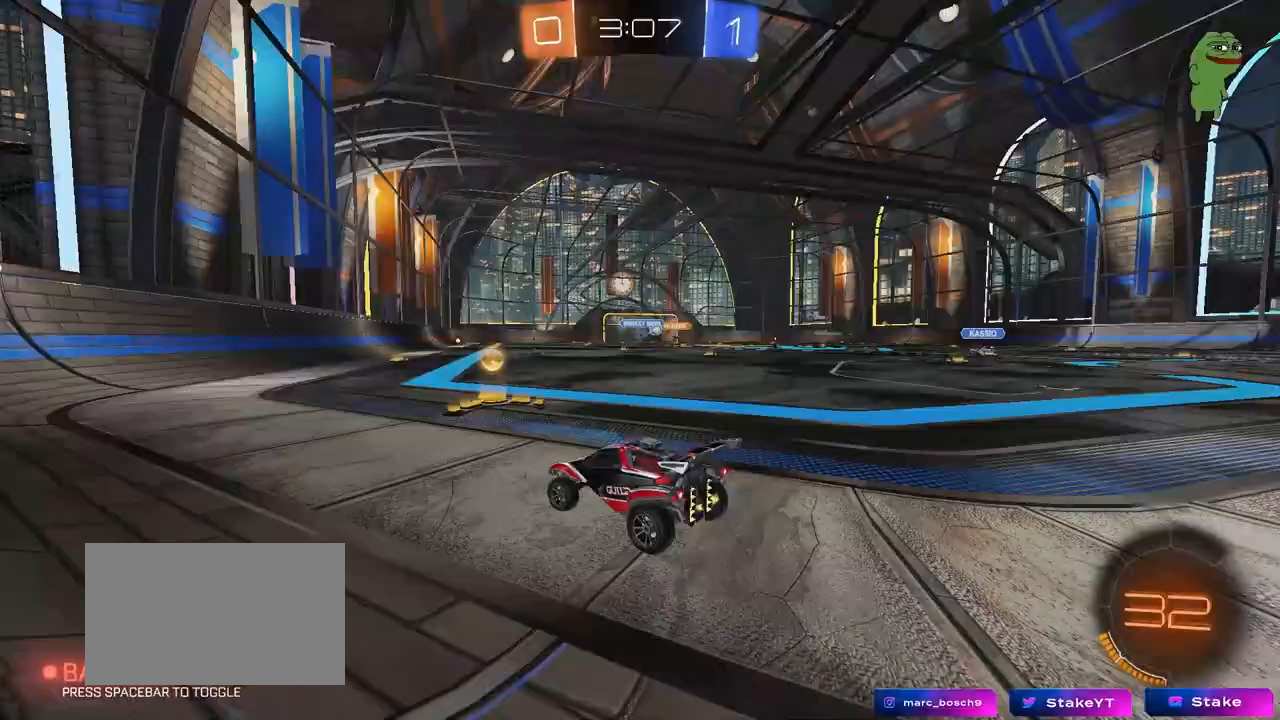
{"keys": ["a", "s"], "mouse": [], "mouse_move": "still", "events": [[33, "d", "down"], [217, "w", "up"], [400, "a", "down"], [400, "s", "down"], [450, "d", "up"]]}
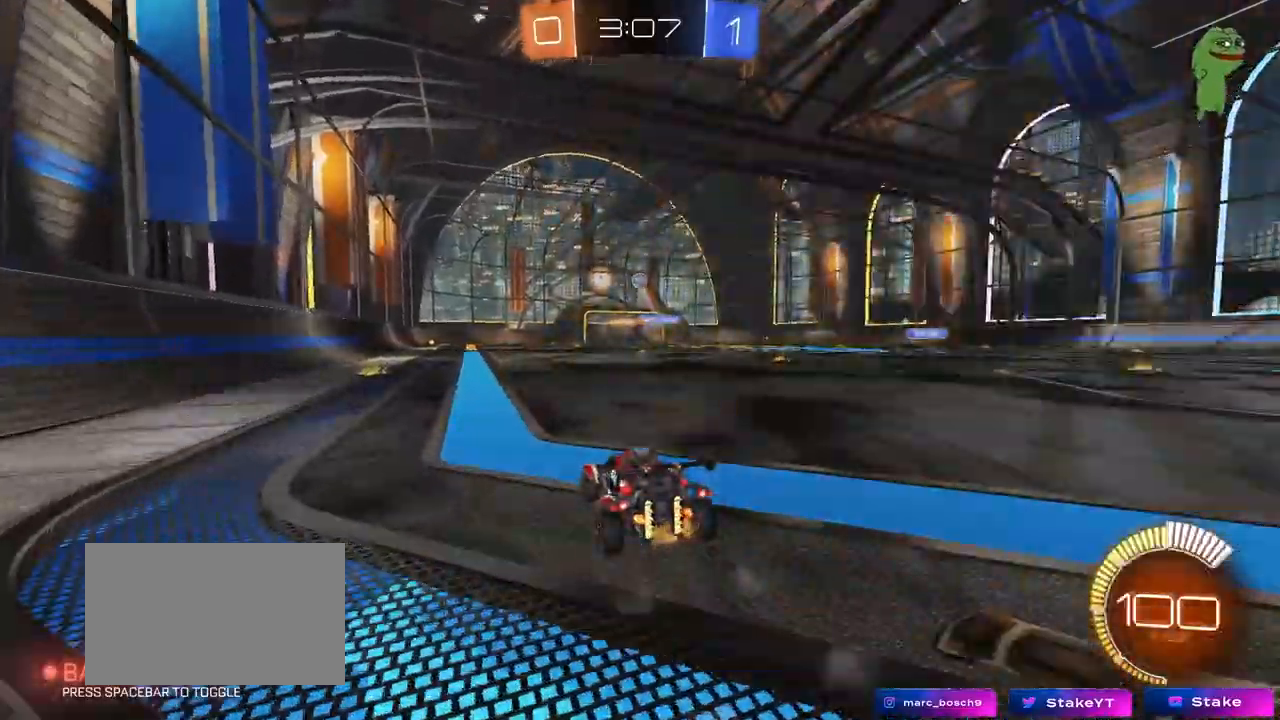
{"keys": ["w"], "mouse": ["left"], "mouse_move": "still", "events": [[50, "s", "up"], [100, "shift", "down"], [150, "mouse_left", "down"], [183, "shift", "up"], [183, "w", "down"], [467, "a", "up"]]}
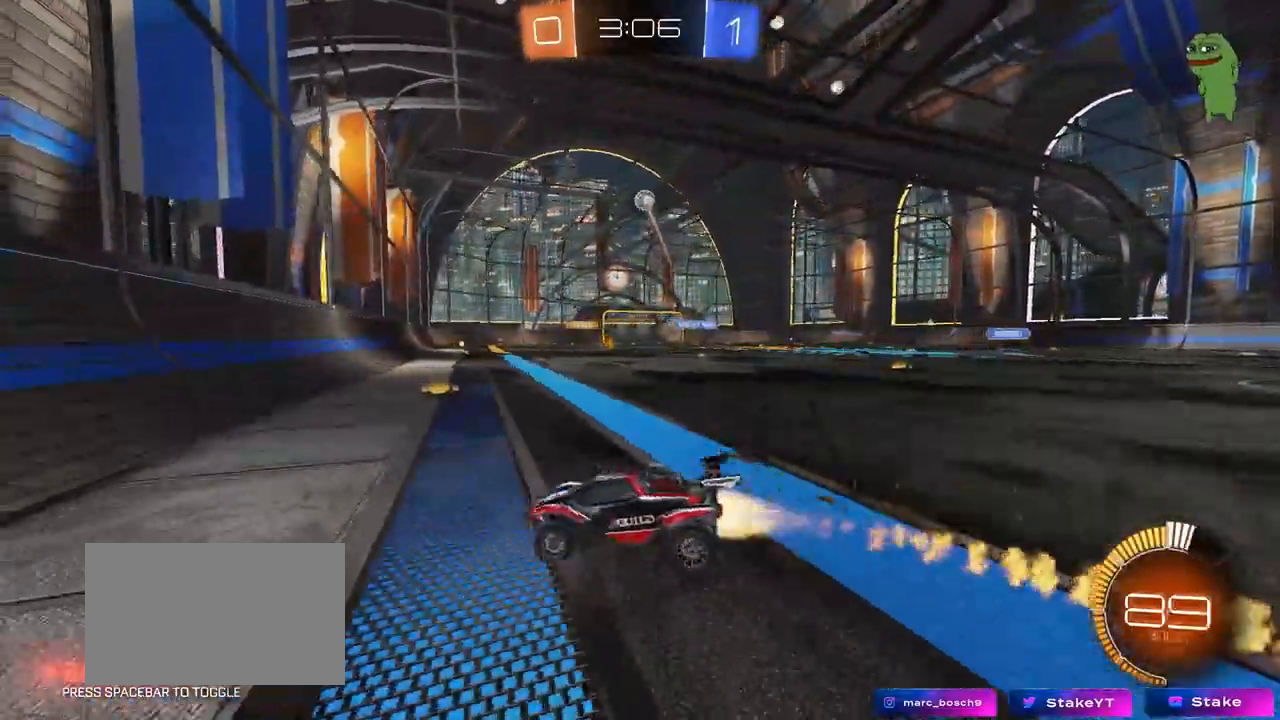
{"keys": ["d", "w"], "mouse": [], "mouse_move": "still", "events": [[117, "a", "down"], [117, "mouse_left", "up"], [200, "a", "up"], [250, "d", "down"], [300, "shift", "down"], [400, "shift", "up"]]}
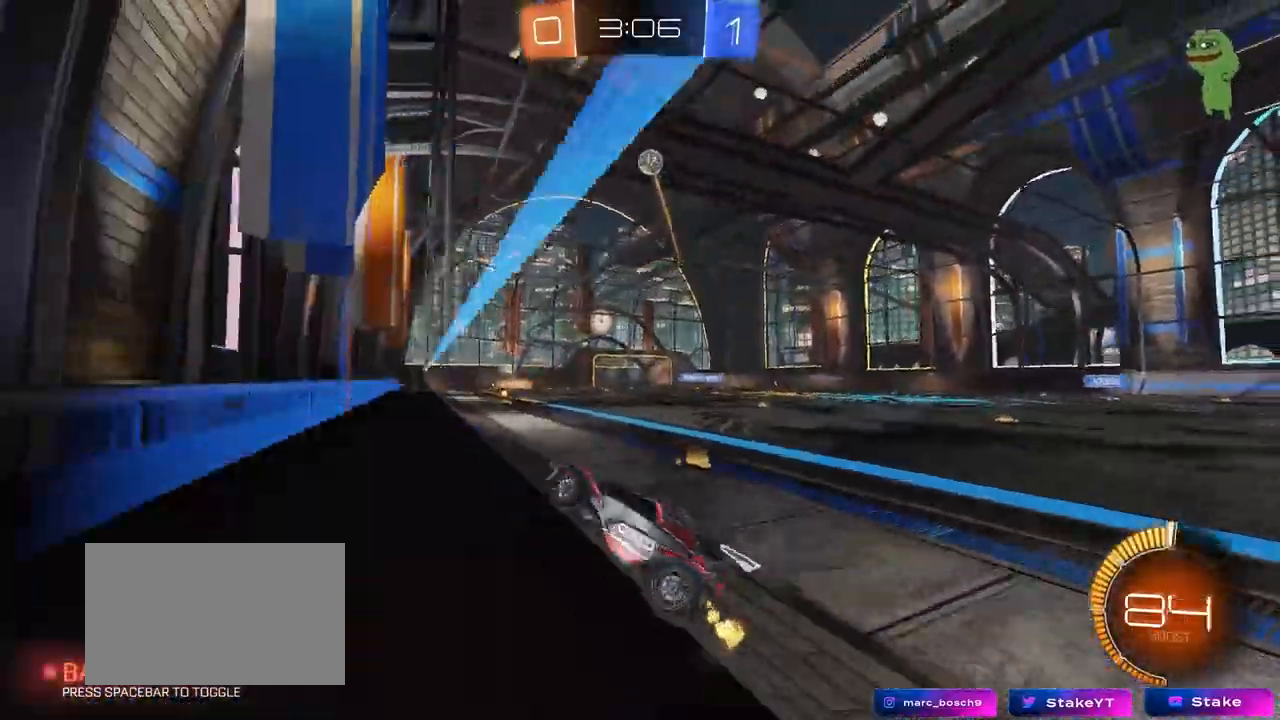
{"keys": ["d", "w"], "mouse": [], "mouse_move": "still", "events": [[33, "shift", "down"], [83, "shift", "up"], [367, "shift", "down"], [450, "shift", "up"]]}
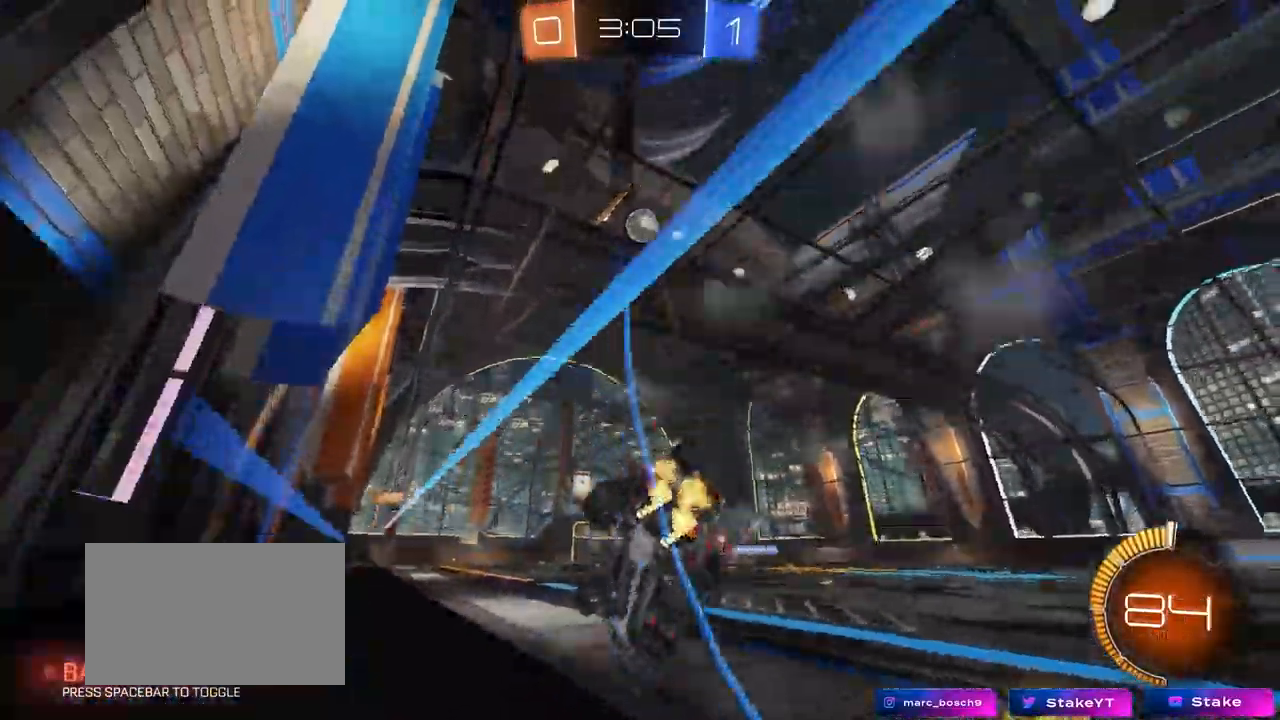
{"keys": ["d", "w"], "mouse": ["left"], "mouse_move": "still", "events": [[50, "mouse_left", "down"]]}
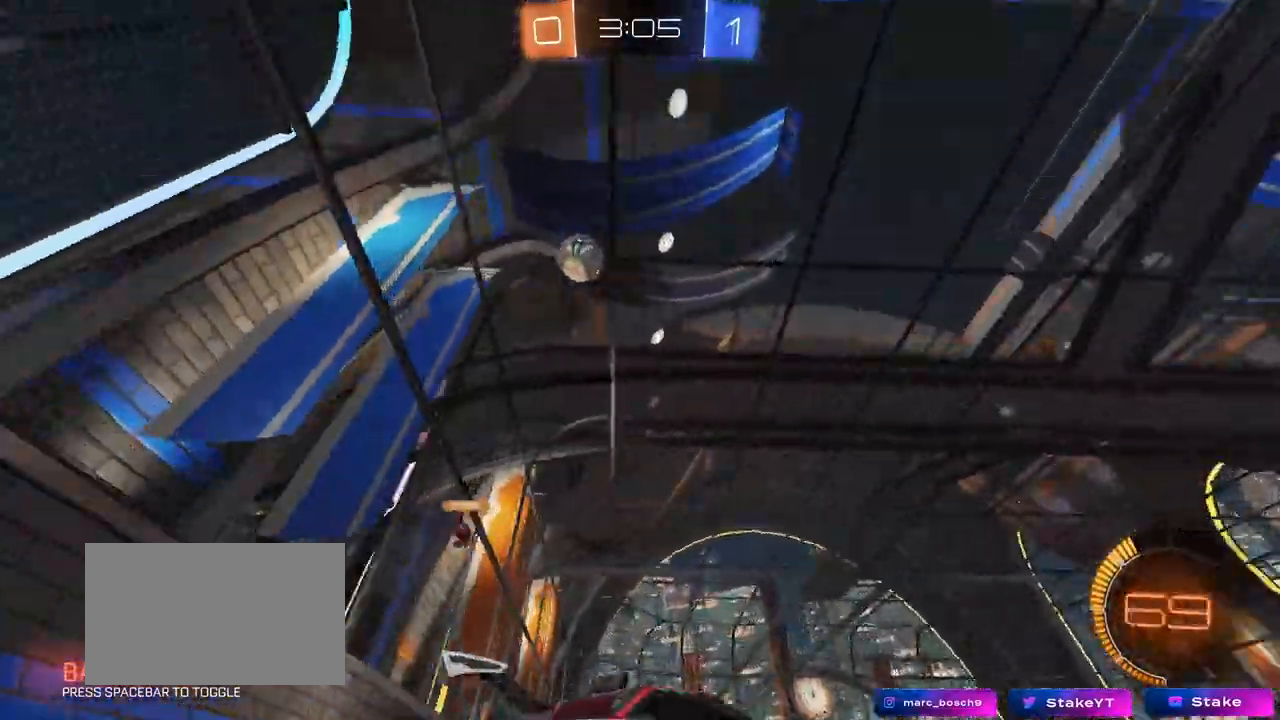
{"keys": ["w"], "mouse": ["left"], "mouse_move": "still", "events": [[250, "d", "up"], [300, "space", "down"], [350, "a", "down"], [433, "a", "up"], [467, "space", "up"]]}
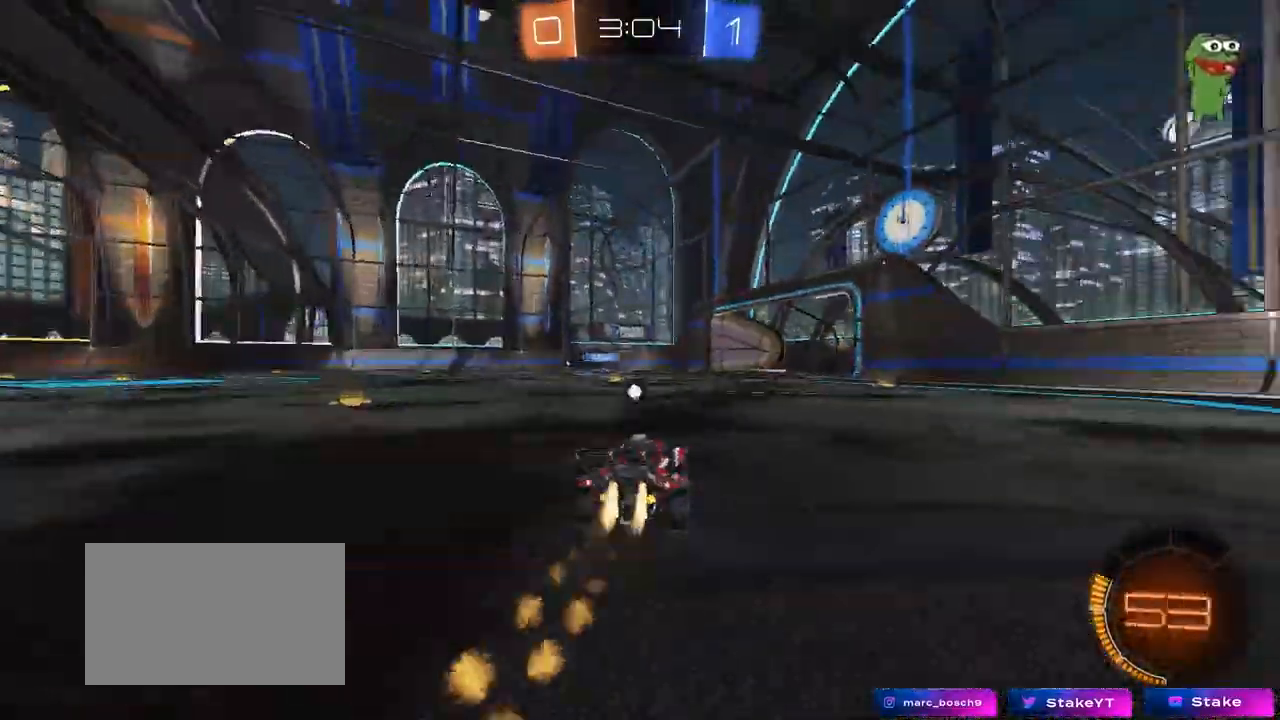
{"keys": ["w"], "mouse": [], "mouse_move": "still", "events": [[167, "d", "down"], [317, "a", "down"], [317, "d", "up"], [367, "a", "up"], [367, "mouse_left", "up"]]}
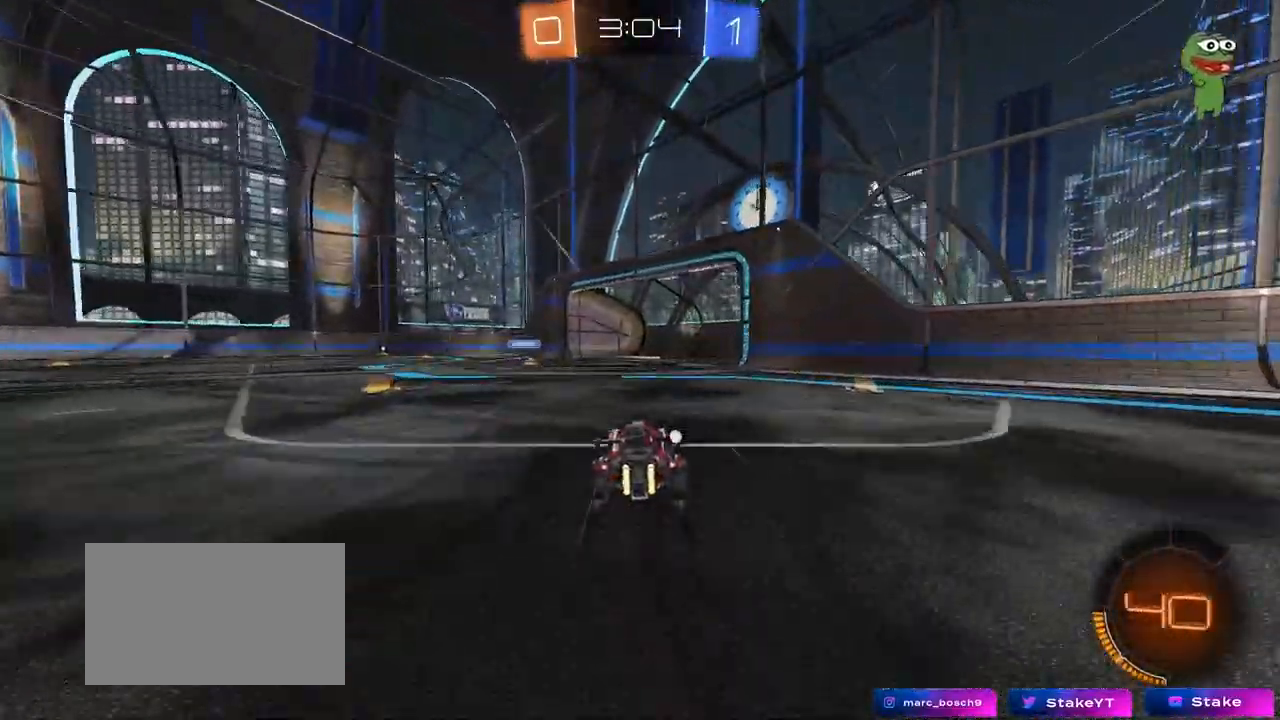
{"keys": ["d", "w"], "mouse": ["left"], "mouse_move": "still", "events": [[283, "a", "down"], [417, "a", "up"], [467, "d", "down"], [467, "mouse_left", "down"]]}
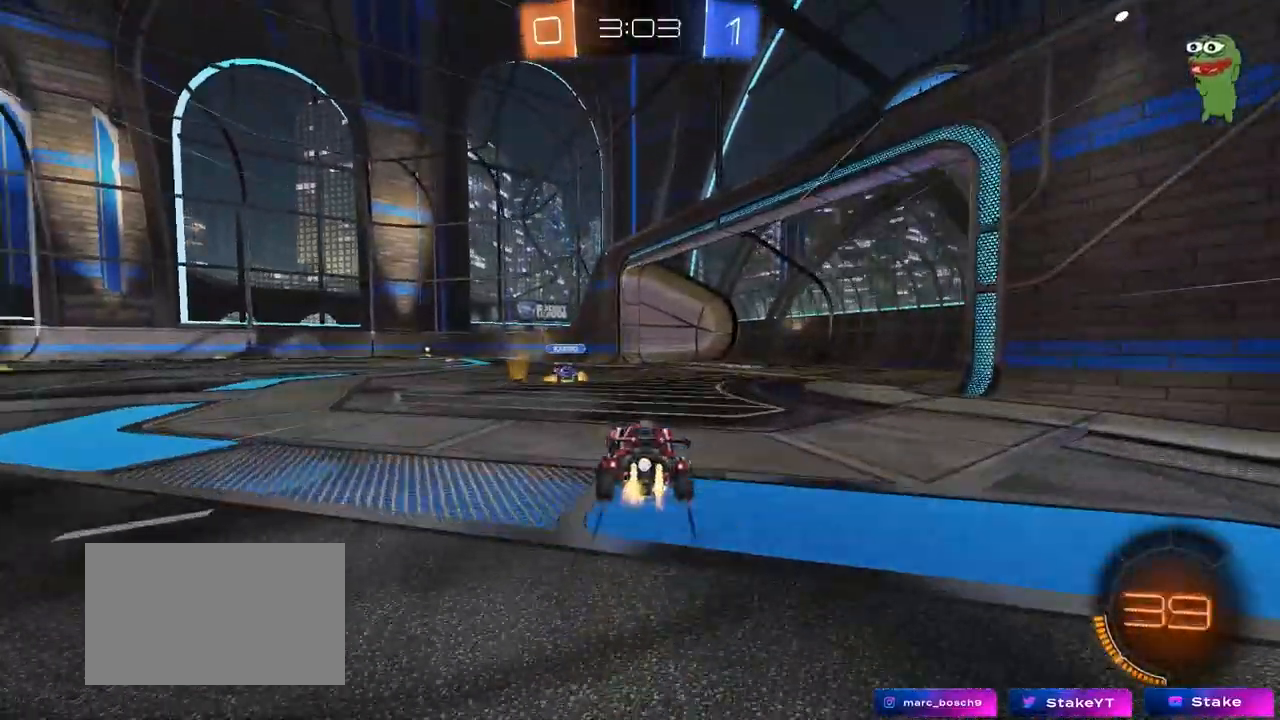
{"keys": ["a", "shift", "space"], "mouse": [], "mouse_move": "up-left", "events": [[17, "d", "up"], [67, "a", "down"], [117, "mouse_right", "down"], [117, "w", "up"], [200, "shift", "down"], [233, "mouse_right", "up"], [300, "mouse_right", "down"], [433, "mouse_left", "up"], [433, "space", "down"], [483, "mouse_right", "up"]]}